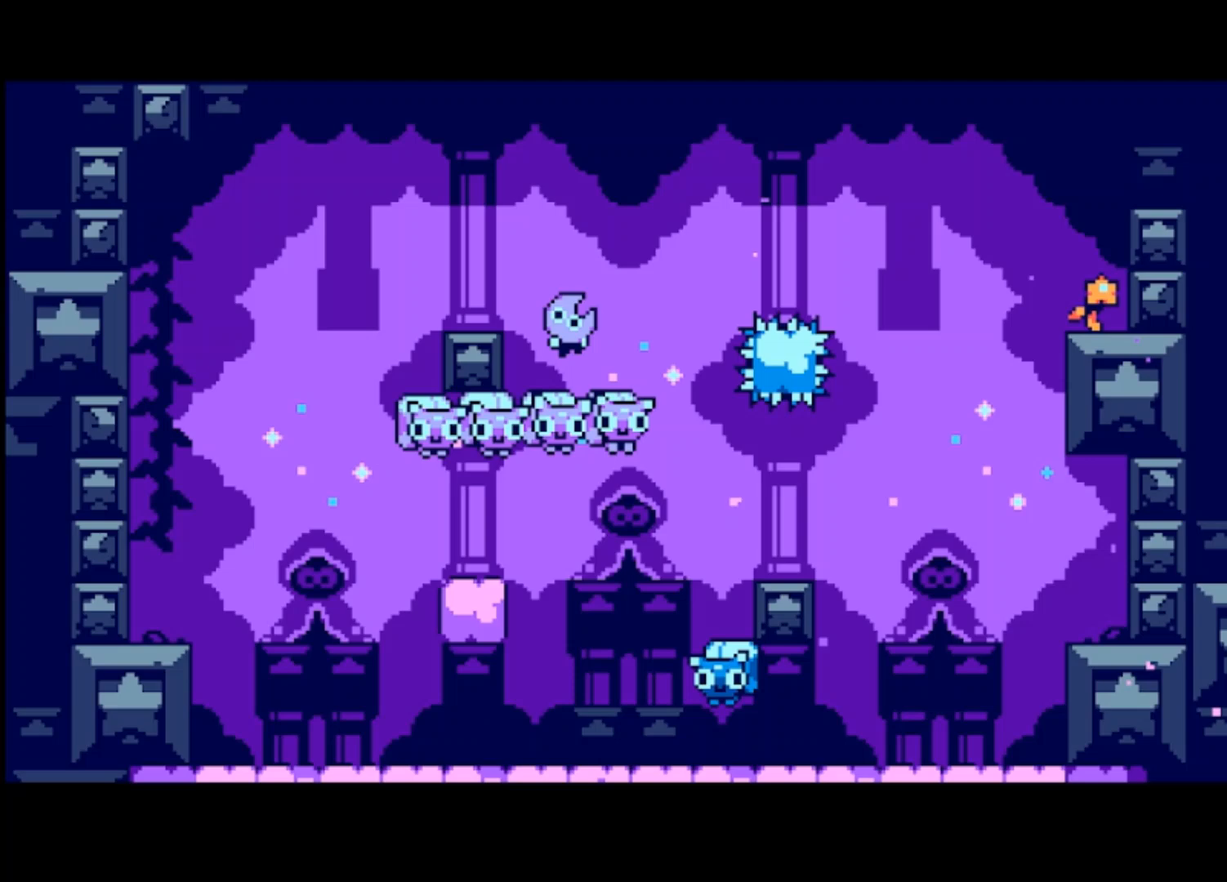
Gameplay with a controller (PlayStation layout); each line is a JSON object with the inputs held at the frame after it. "events" lists button and stick changes between this image and that frame as [ms after this image, input, new state], when the widget could be followed in between. Not read: right_stick.
{"buttons": [], "left_stick": "center", "events": [[33, "left_stick", "center"], [133, "left_stick", "left"], [300, "left_stick", "center"]]}
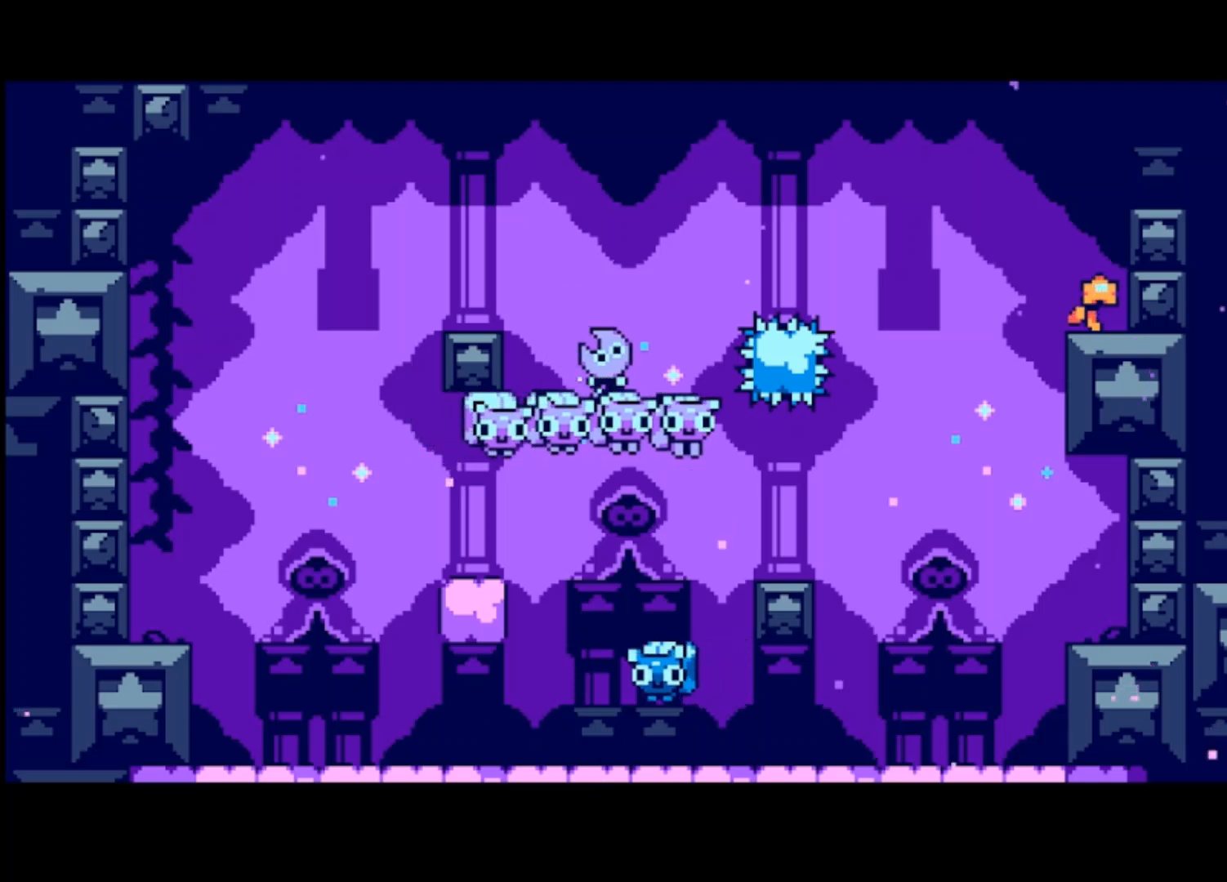
{"buttons": [], "left_stick": "center", "events": [[100, "left_stick", "left"], [267, "left_stick", "center"], [333, "left_stick", "left"], [467, "left_stick", "center"]]}
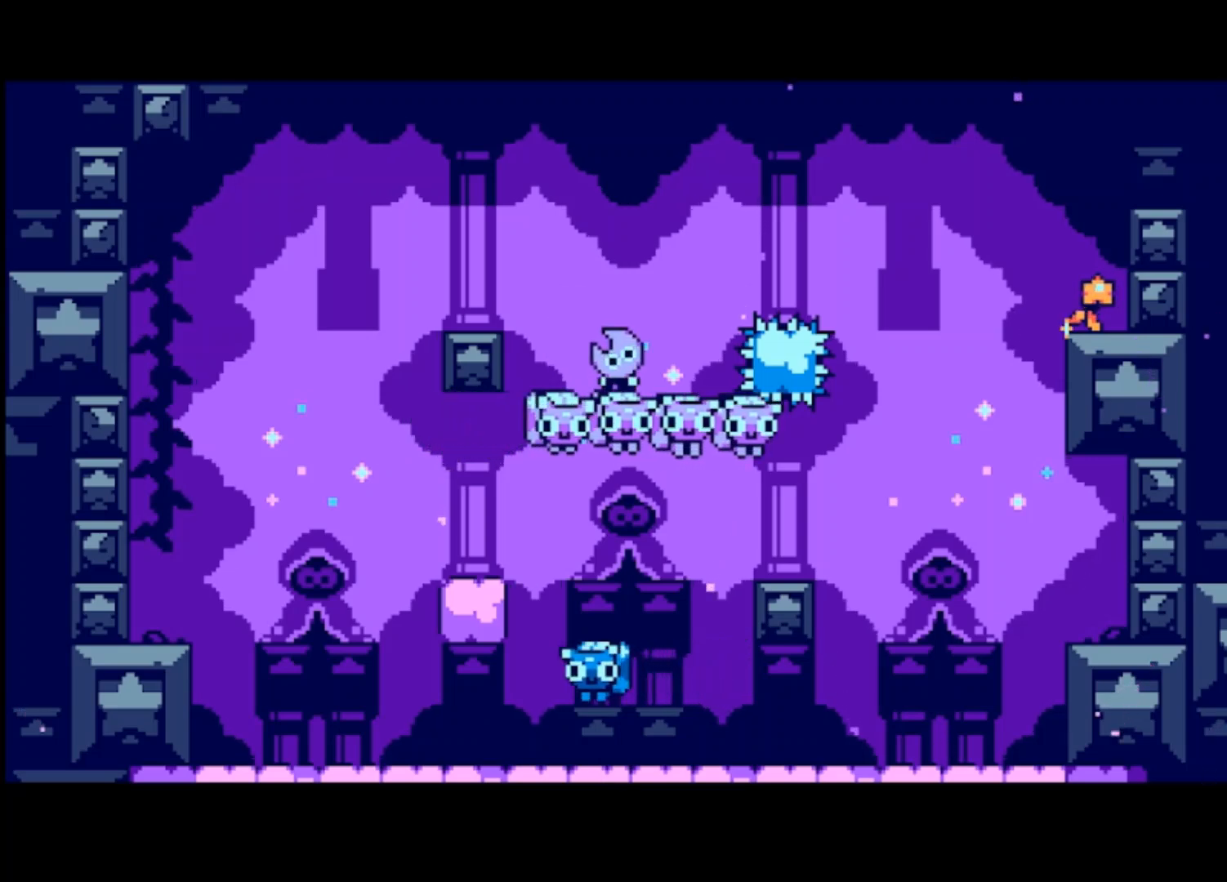
{"buttons": [], "left_stick": "left", "events": [[33, "left_stick", "left"], [167, "left_stick", "center"], [267, "left_stick", "left"], [367, "left_stick", "center"], [500, "left_stick", "left"]]}
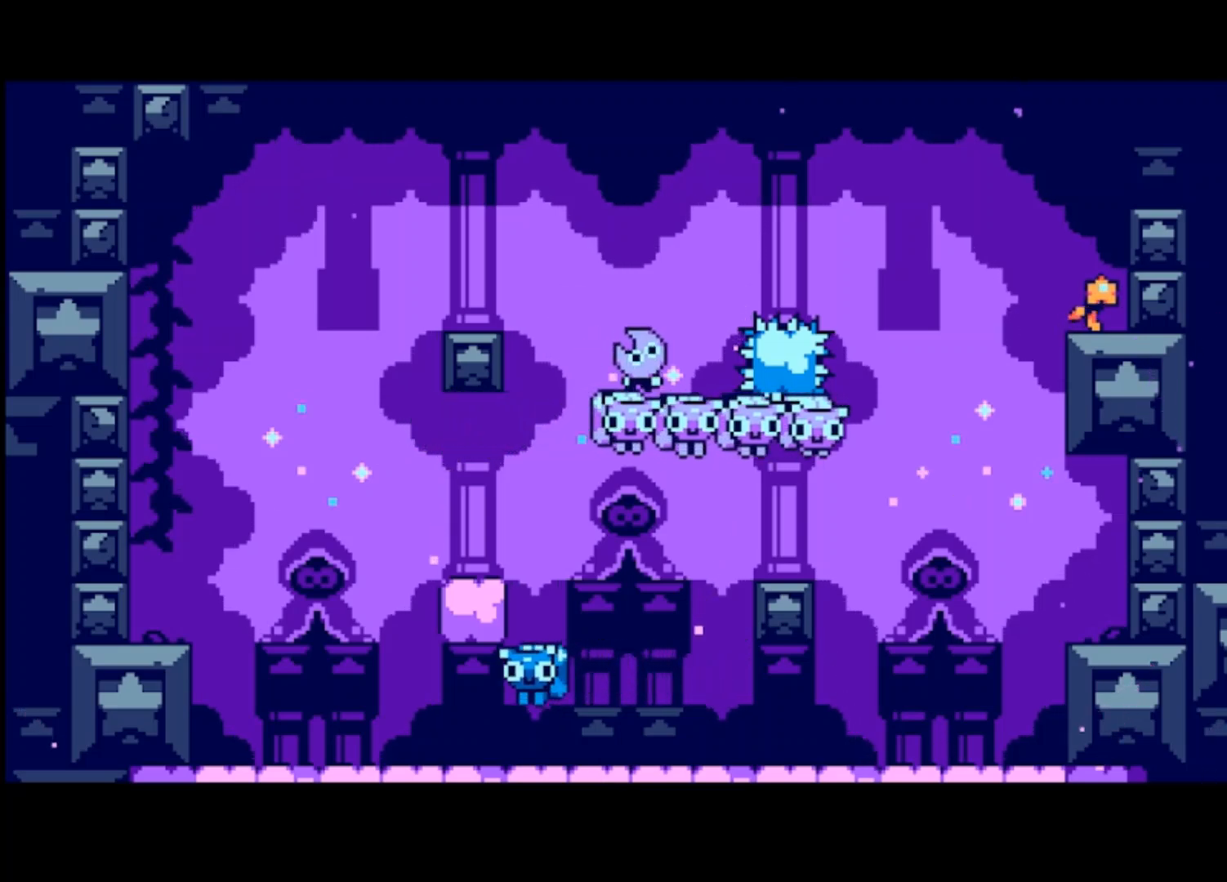
{"buttons": [], "left_stick": "center", "events": [[133, "left_stick", "center"], [400, "left_stick", "left"], [467, "left_stick", "center"]]}
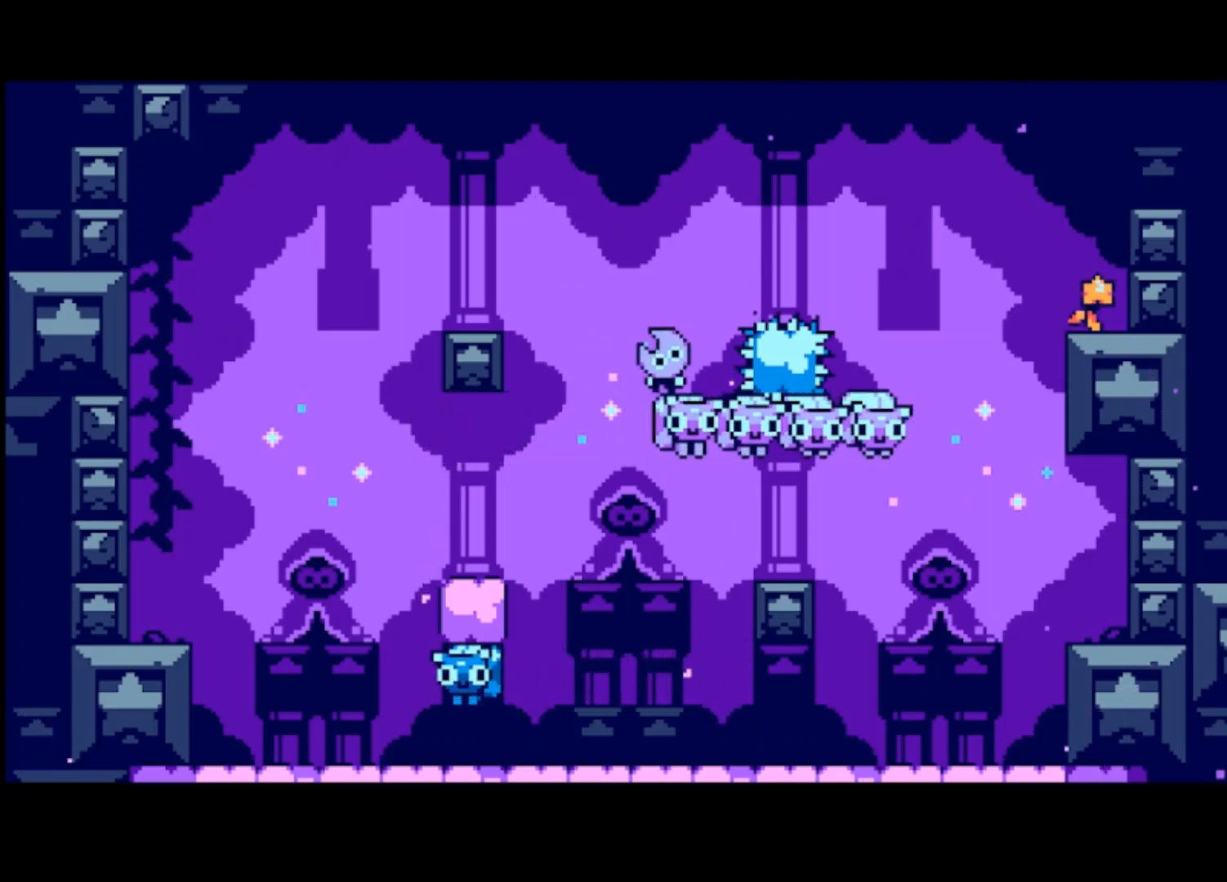
{"buttons": ["CROSS"], "left_stick": "right", "events": [[367, "CROSS", "down"], [367, "left_stick", "right"]]}
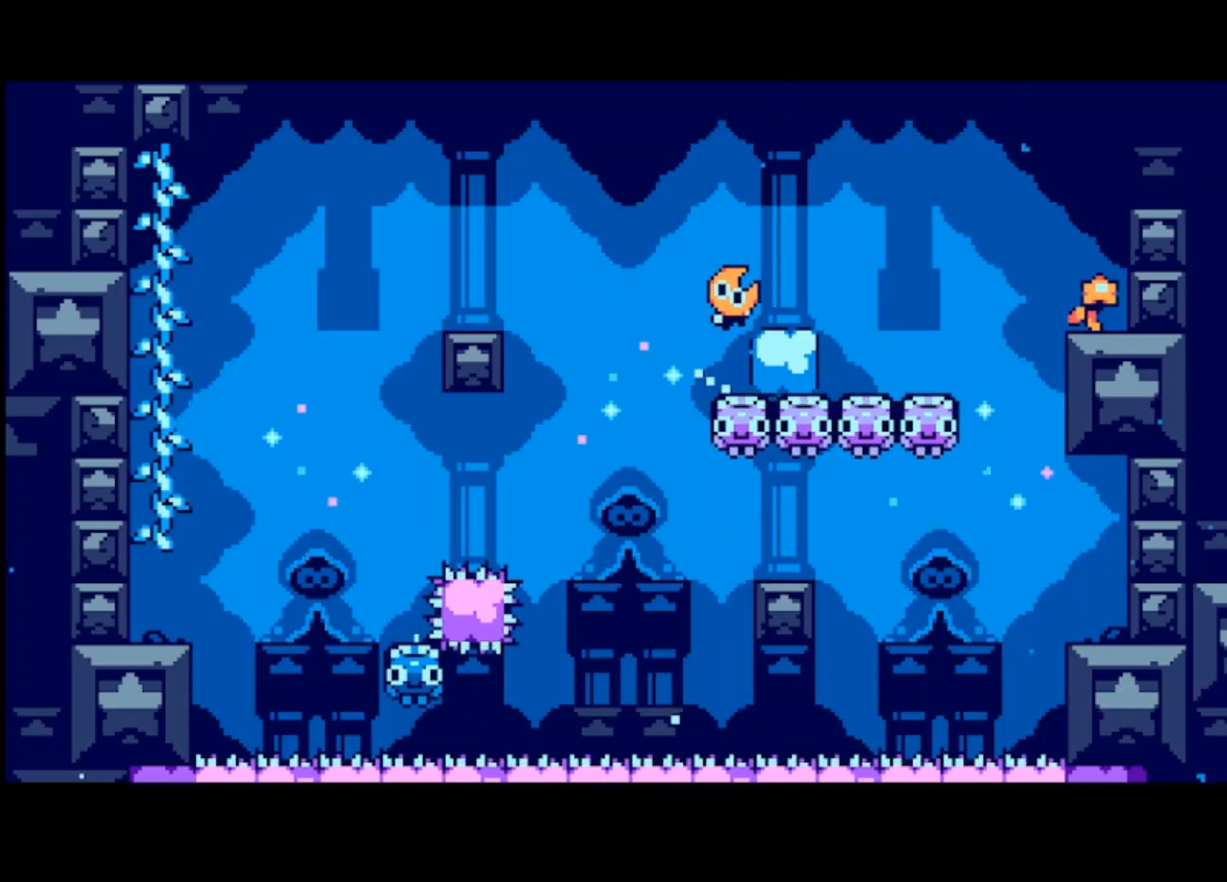
{"buttons": [], "left_stick": "right", "events": [[167, "CROSS", "up"]]}
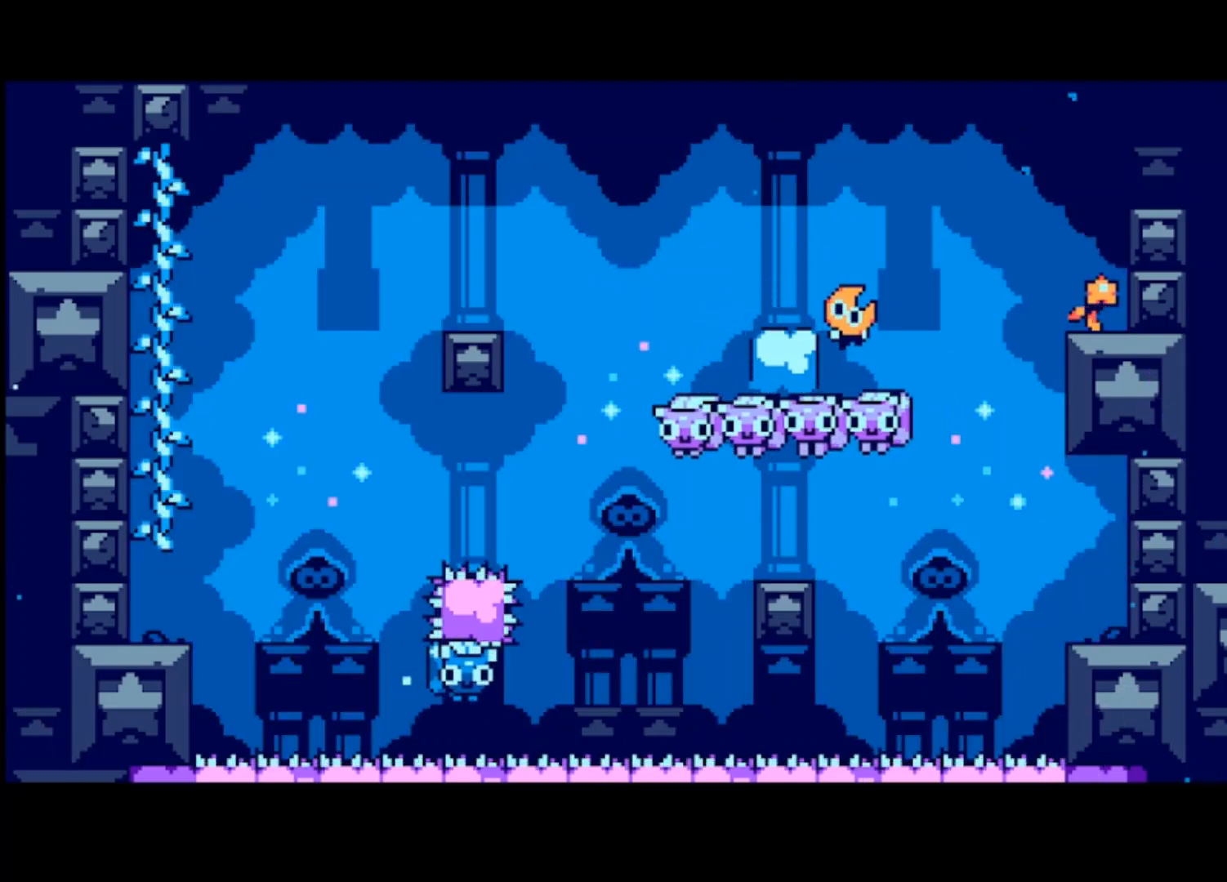
{"buttons": [], "left_stick": "right", "events": [[100, "left_stick", "center"], [167, "CROSS", "down"], [367, "CROSS", "up"], [433, "left_stick", "right"]]}
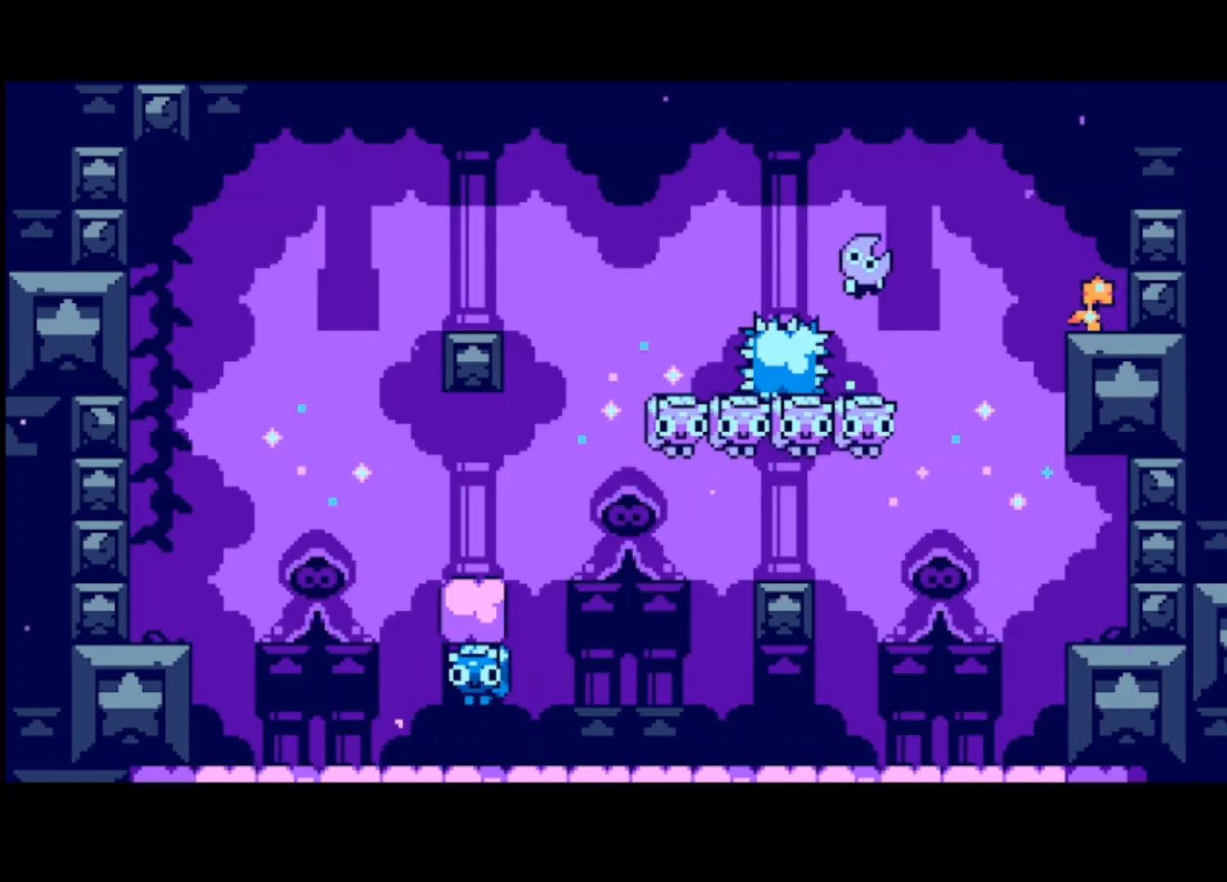
{"buttons": ["CROSS"], "left_stick": "right", "events": [[100, "left_stick", "center"], [167, "left_stick", "right"], [400, "CROSS", "down"]]}
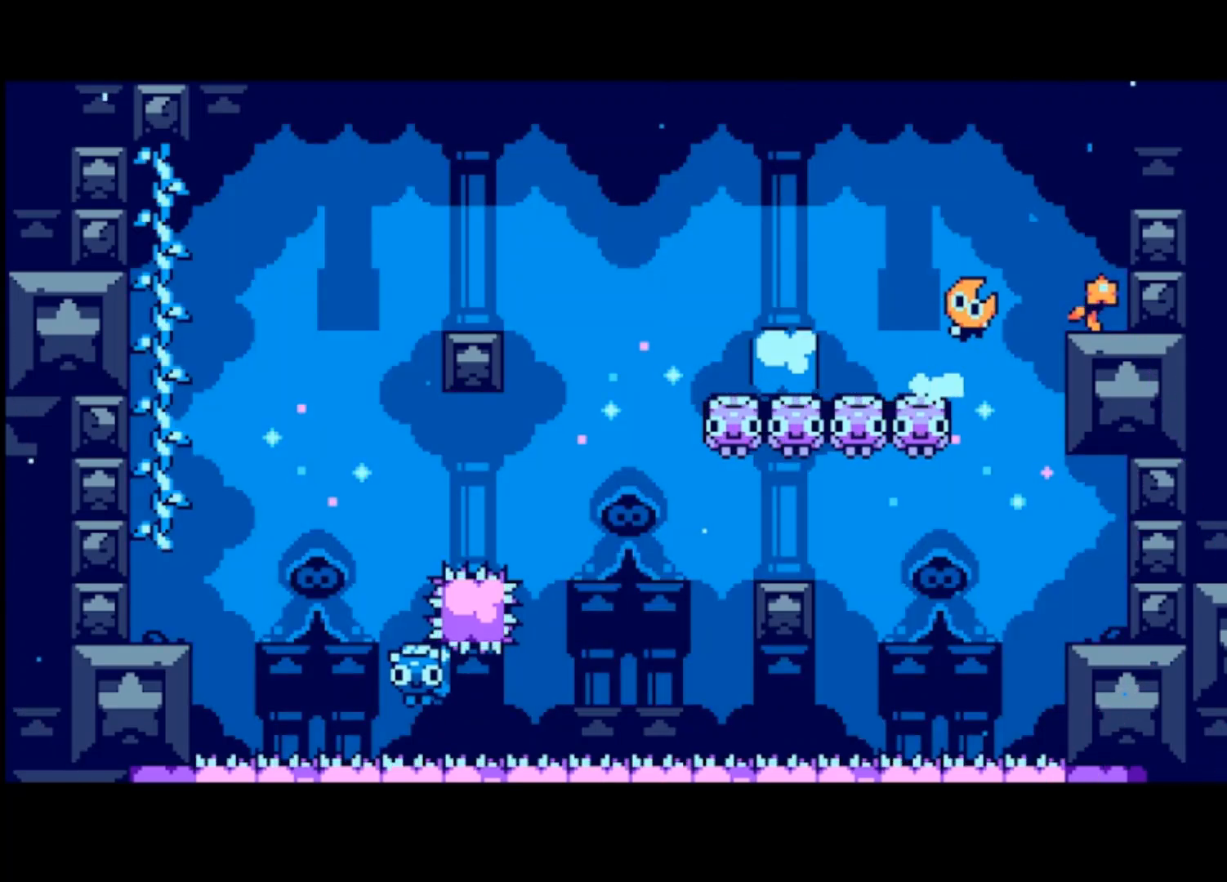
{"buttons": [], "left_stick": "right", "events": [[400, "CROSS", "up"]]}
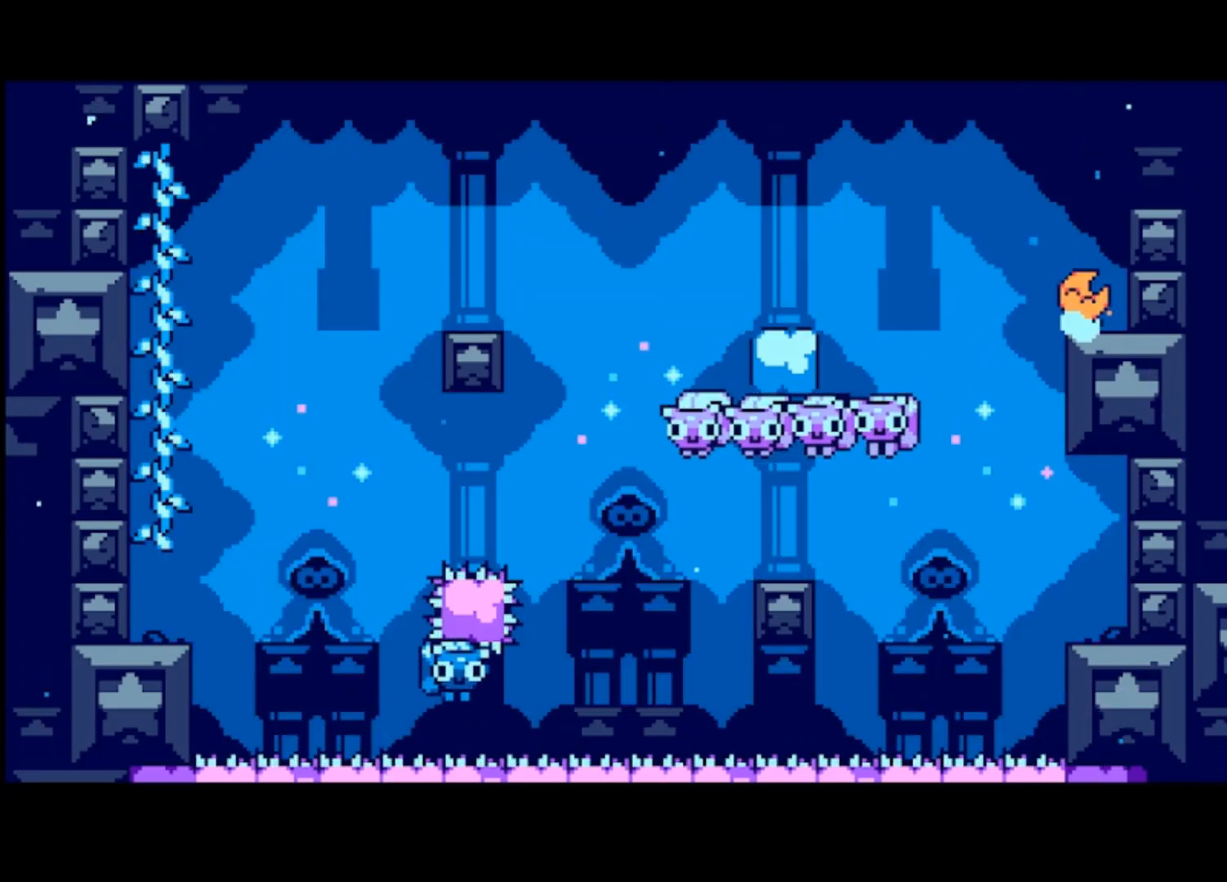
{"buttons": [], "left_stick": "center", "events": [[33, "left_stick", "center"]]}
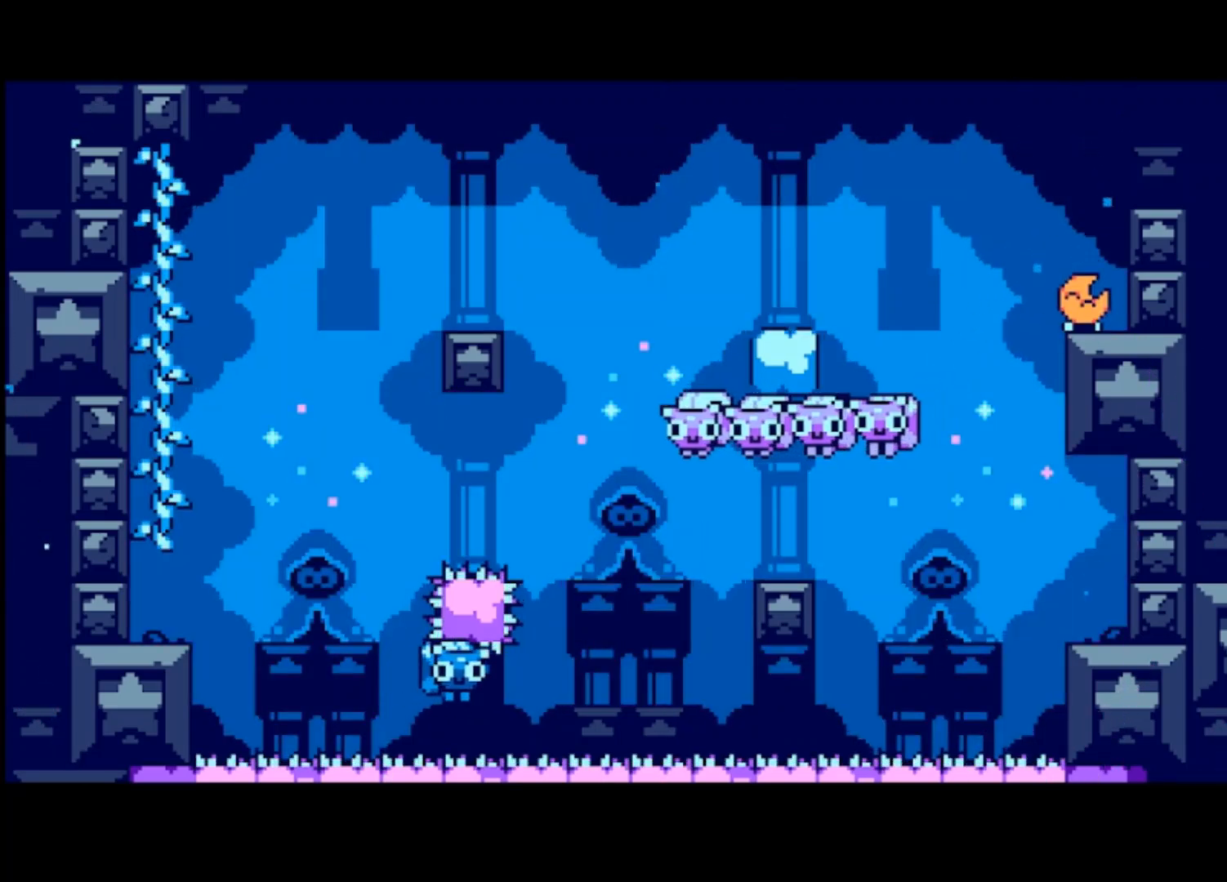
{"buttons": ["CROSS"], "left_stick": "center", "events": [[200, "CROSS", "down"], [267, "CROSS", "up"], [333, "CROSS", "down"], [400, "CROSS", "up"], [500, "CROSS", "down"]]}
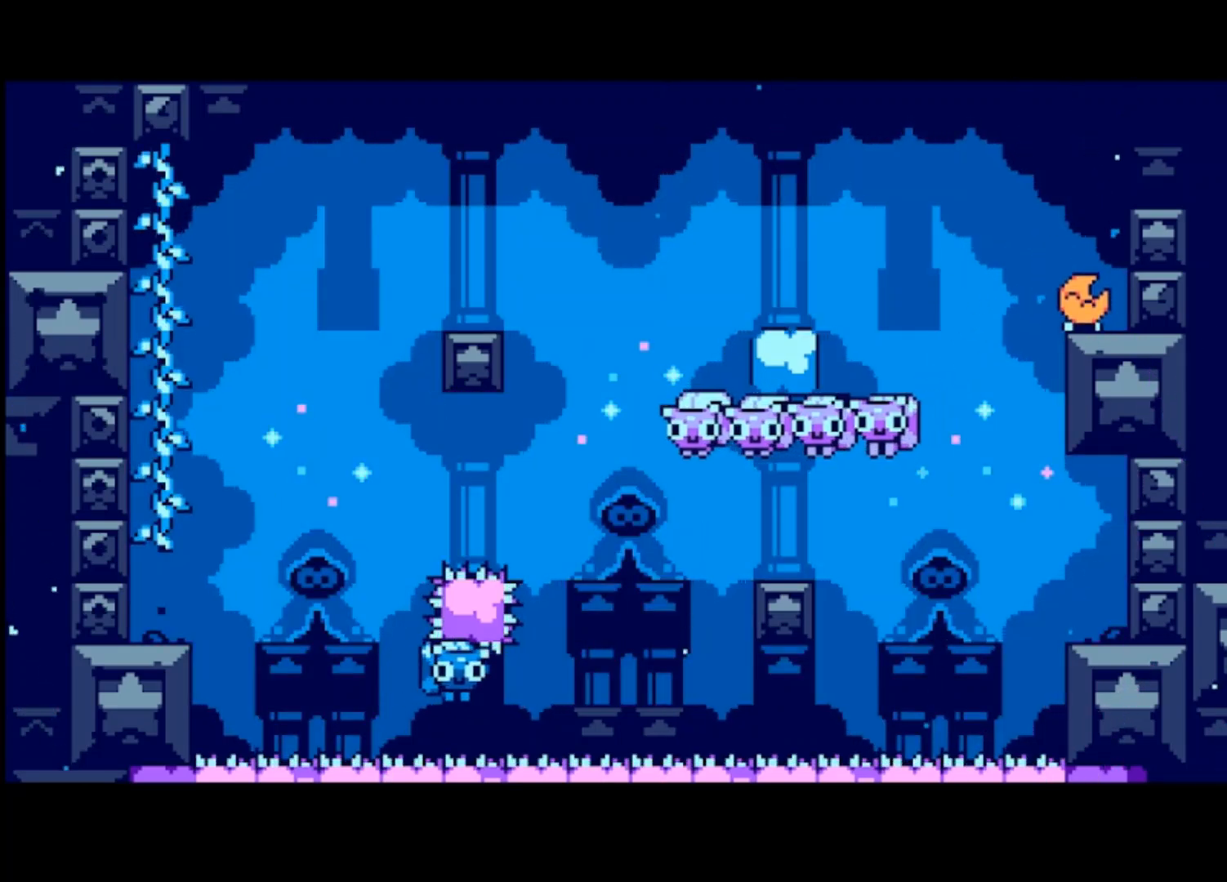
{"buttons": ["CROSS"], "left_stick": "center", "events": [[67, "CROSS", "up"], [100, "CROSS", "down"], [167, "CROSS", "up"], [267, "CROSS", "down"], [300, "CROSS", "up"], [367, "CROSS", "down"], [433, "CROSS", "up"], [500, "CROSS", "down"]]}
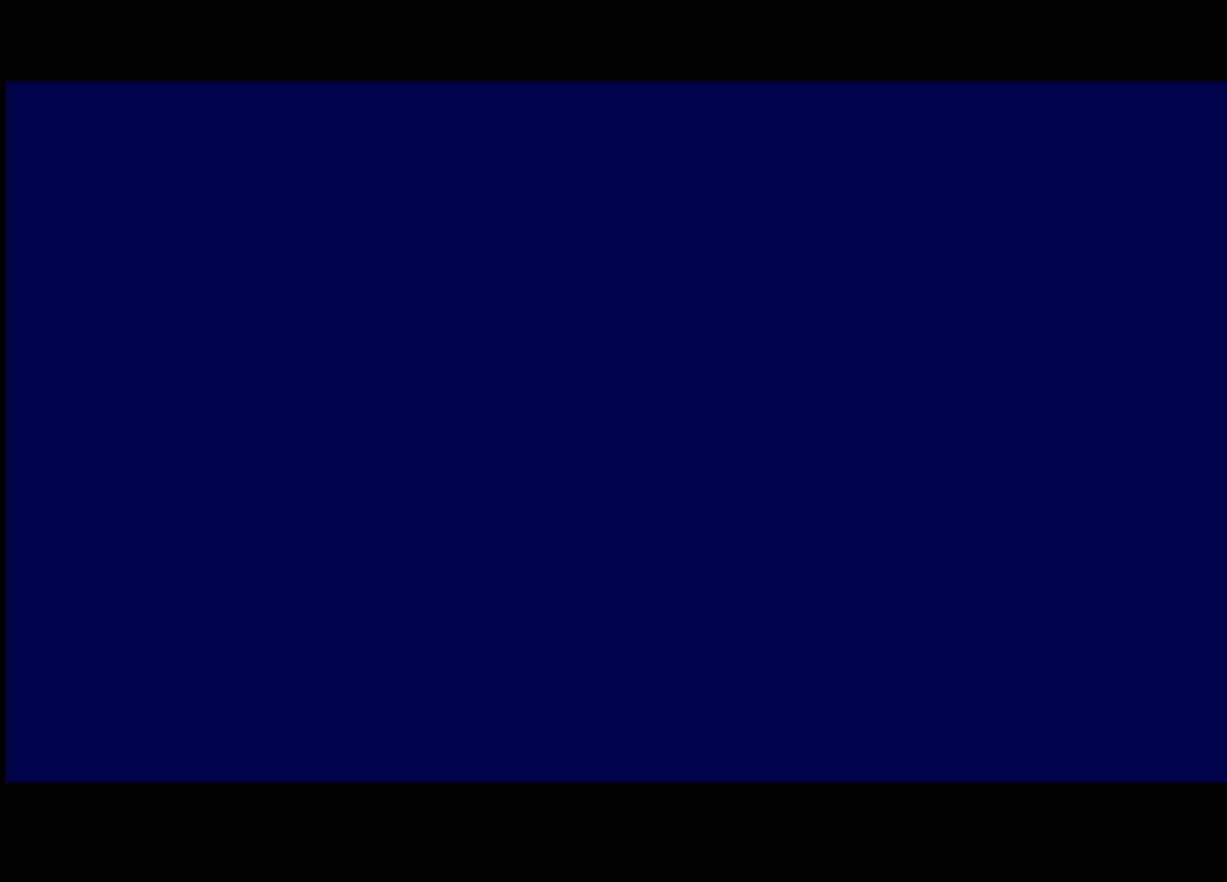
{"buttons": [], "left_stick": "center", "events": [[33, "CROSS", "up"], [100, "CROSS", "down"], [167, "CROSS", "up"], [233, "CROSS", "down"], [300, "CROSS", "up"], [367, "CROSS", "down"], [433, "CROSS", "up"]]}
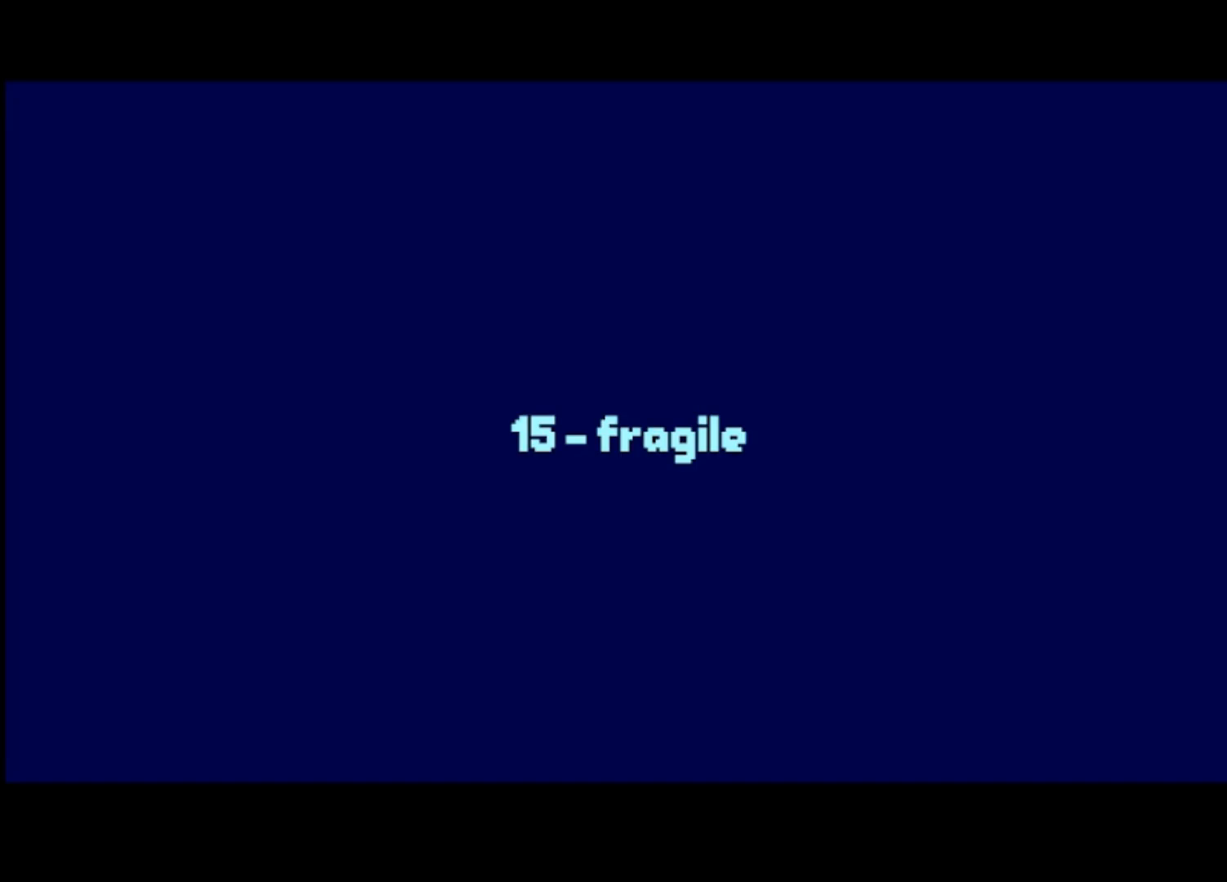
{"buttons": [], "left_stick": "center", "events": []}
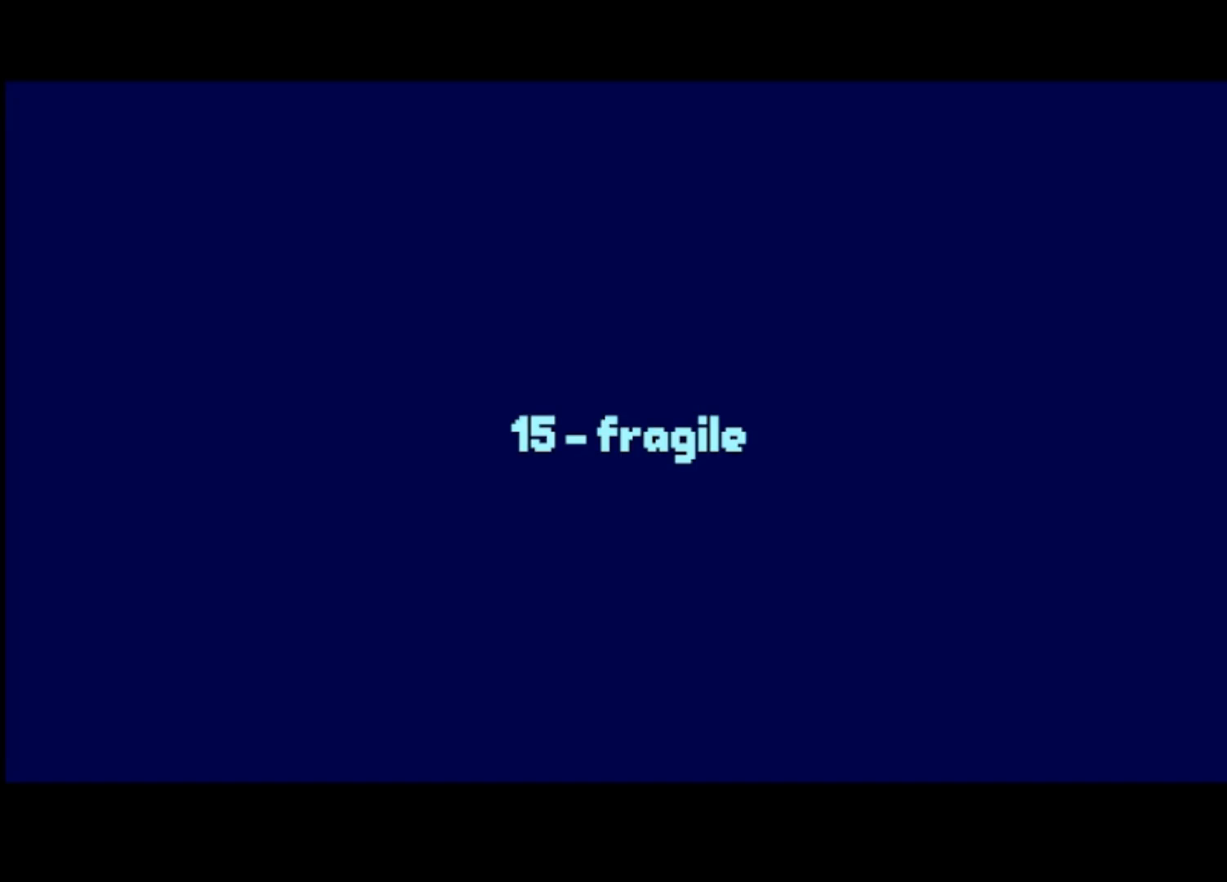
{"buttons": [], "left_stick": "center", "events": []}
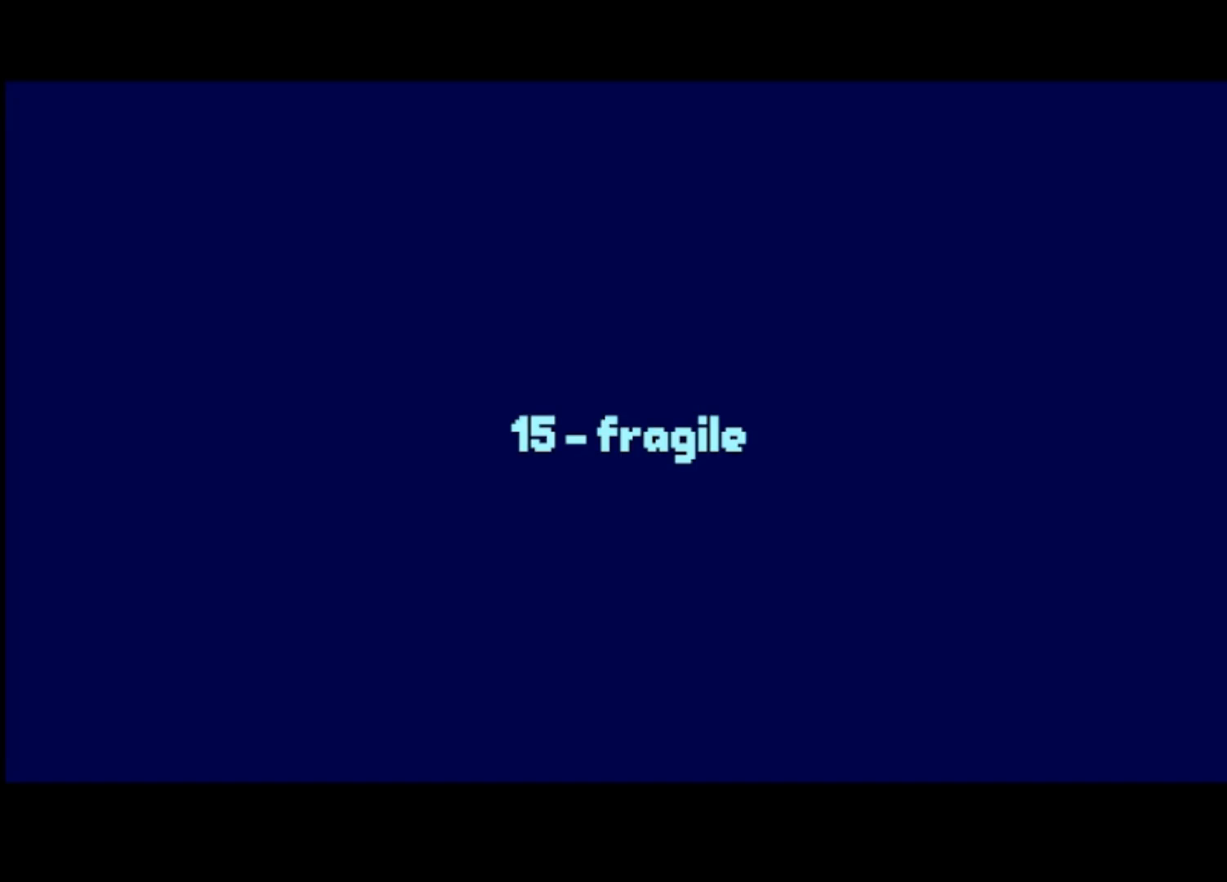
{"buttons": ["CROSS"], "left_stick": "center", "events": [[100, "CROSS", "down"], [200, "CROSS", "up"], [300, "CROSS", "down"], [367, "CROSS", "up"], [467, "CROSS", "down"]]}
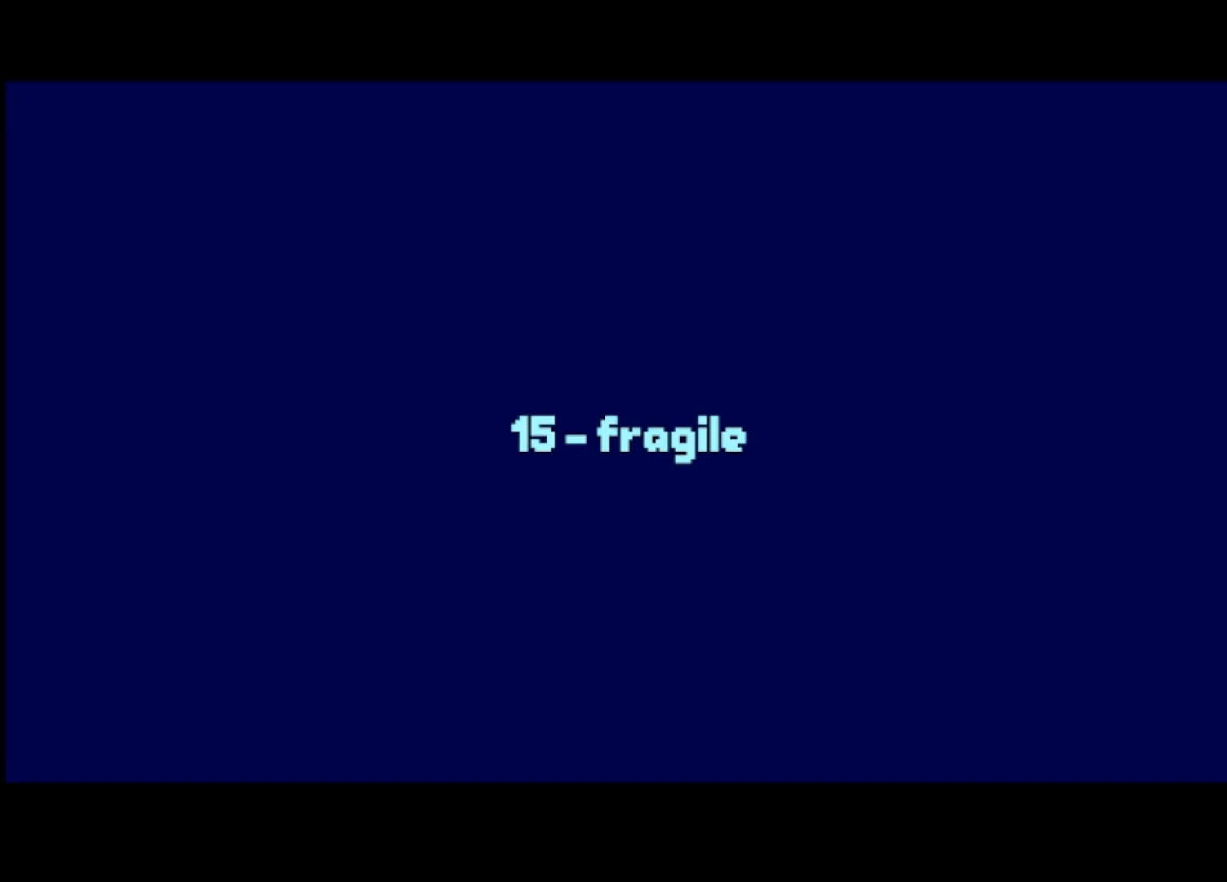
{"buttons": [], "left_stick": "center", "events": [[33, "CROSS", "up"], [100, "CROSS", "down"], [200, "CROSS", "up"], [267, "CROSS", "down"], [367, "CROSS", "up"], [433, "CROSS", "down"], [500, "CROSS", "up"]]}
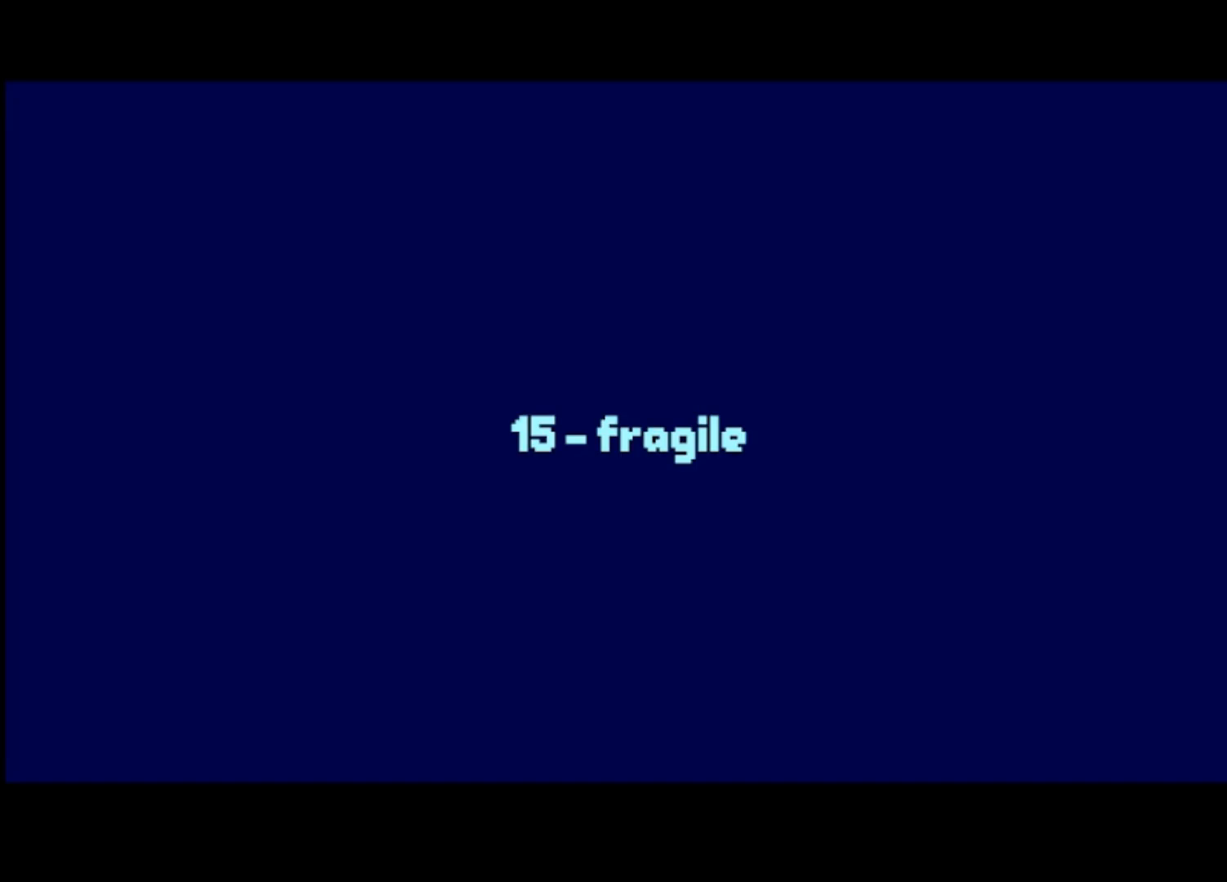
{"buttons": [], "left_stick": "center", "events": [[67, "CROSS", "down"], [133, "CROSS", "up"], [200, "CROSS", "down"], [267, "CROSS", "up"], [333, "CROSS", "down"], [400, "CROSS", "up"]]}
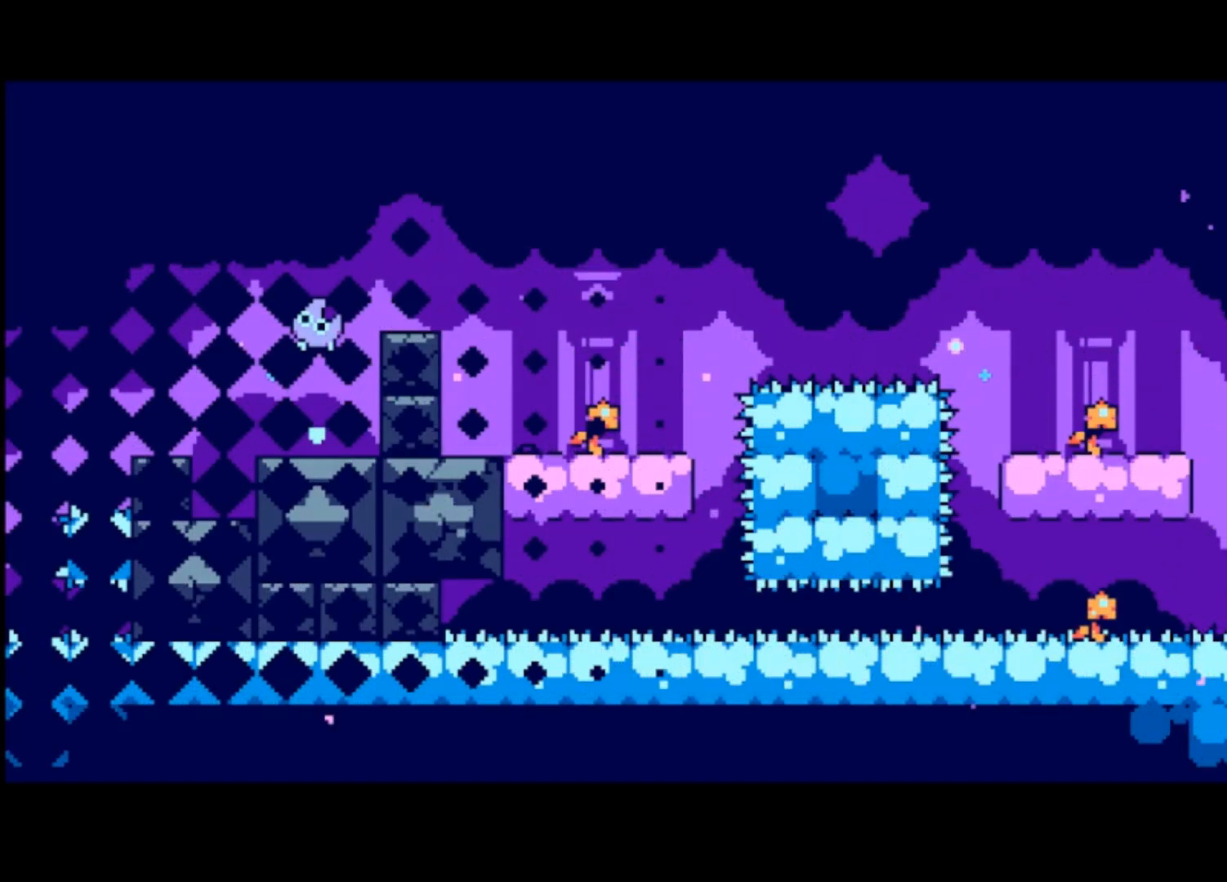
{"buttons": ["CROSS"], "left_stick": "left", "events": [[267, "left_stick", "left"], [500, "CROSS", "down"]]}
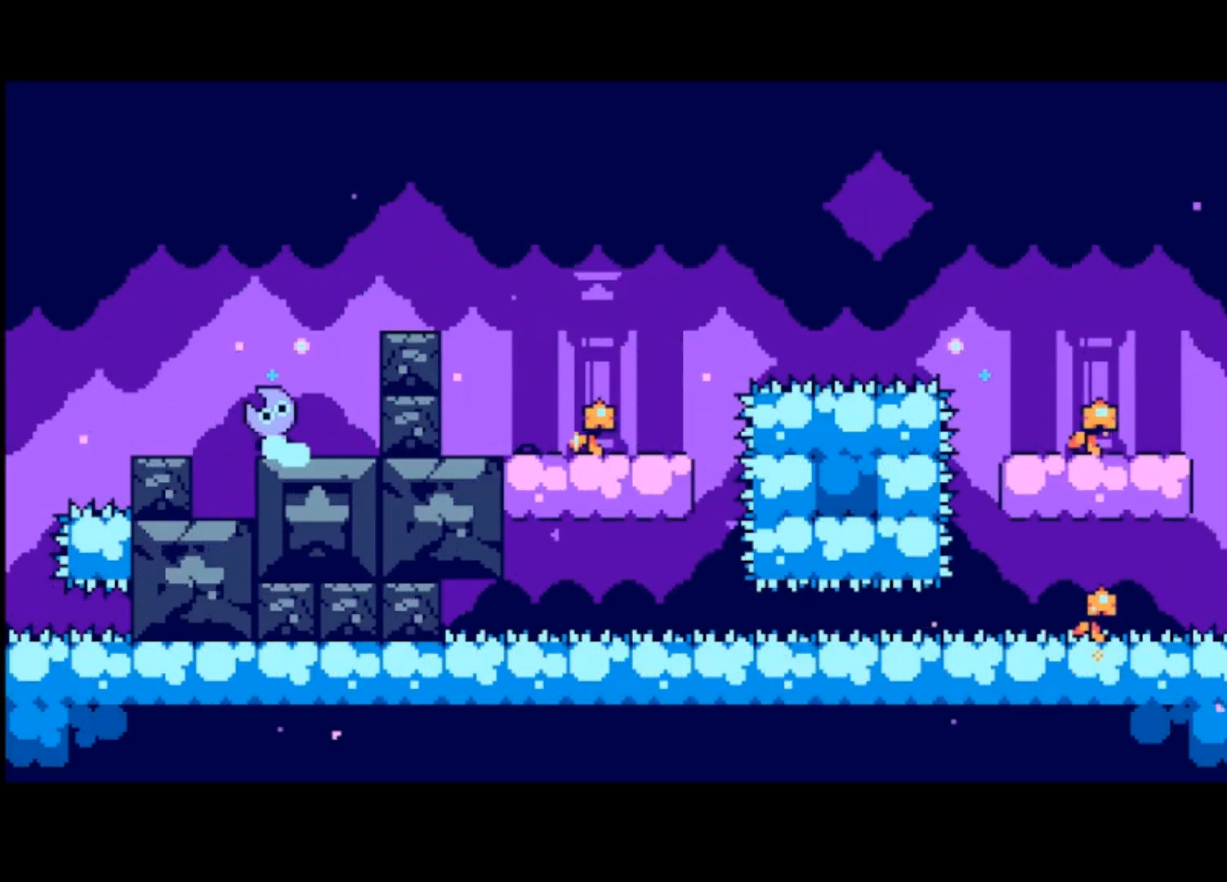
{"buttons": [], "left_stick": "left", "events": [[167, "CROSS", "up"]]}
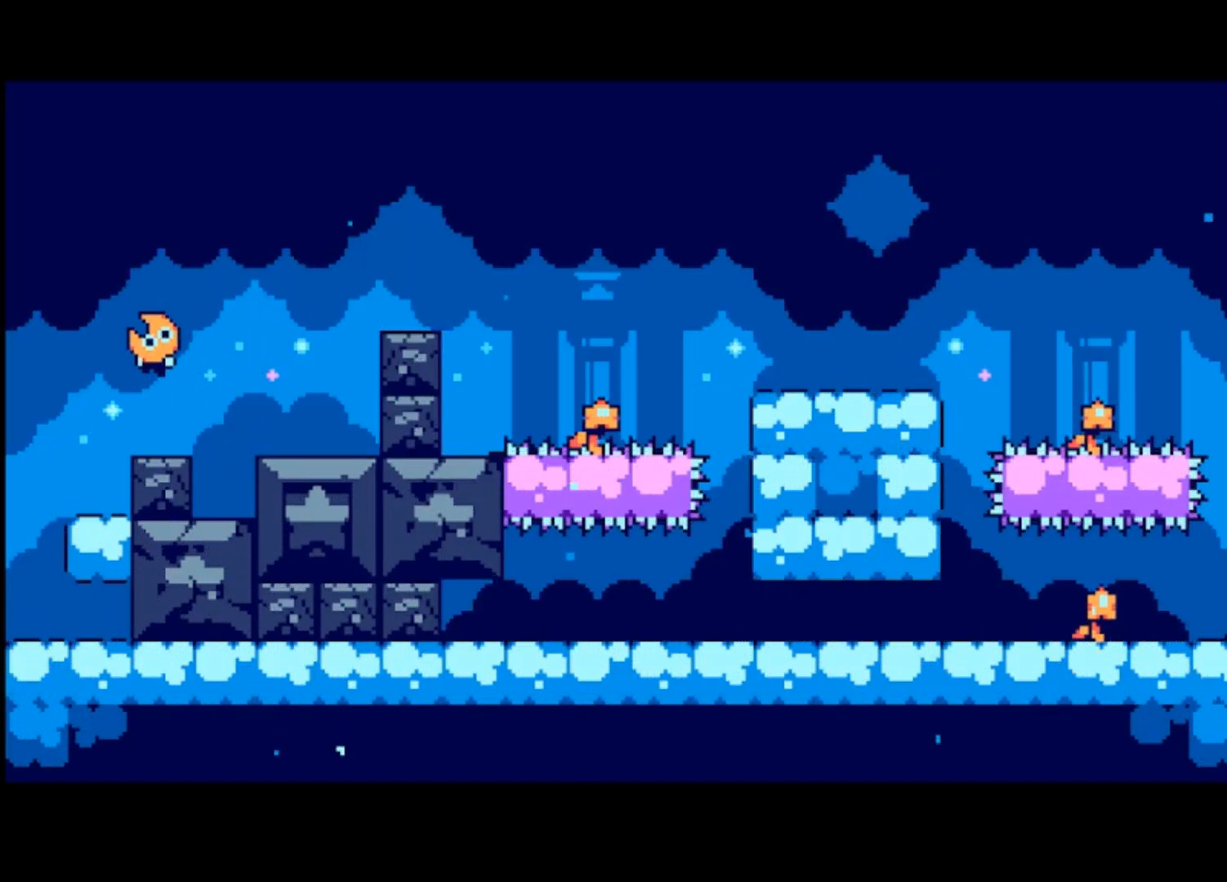
{"buttons": ["CROSS"], "left_stick": "left", "events": [[400, "CROSS", "down"]]}
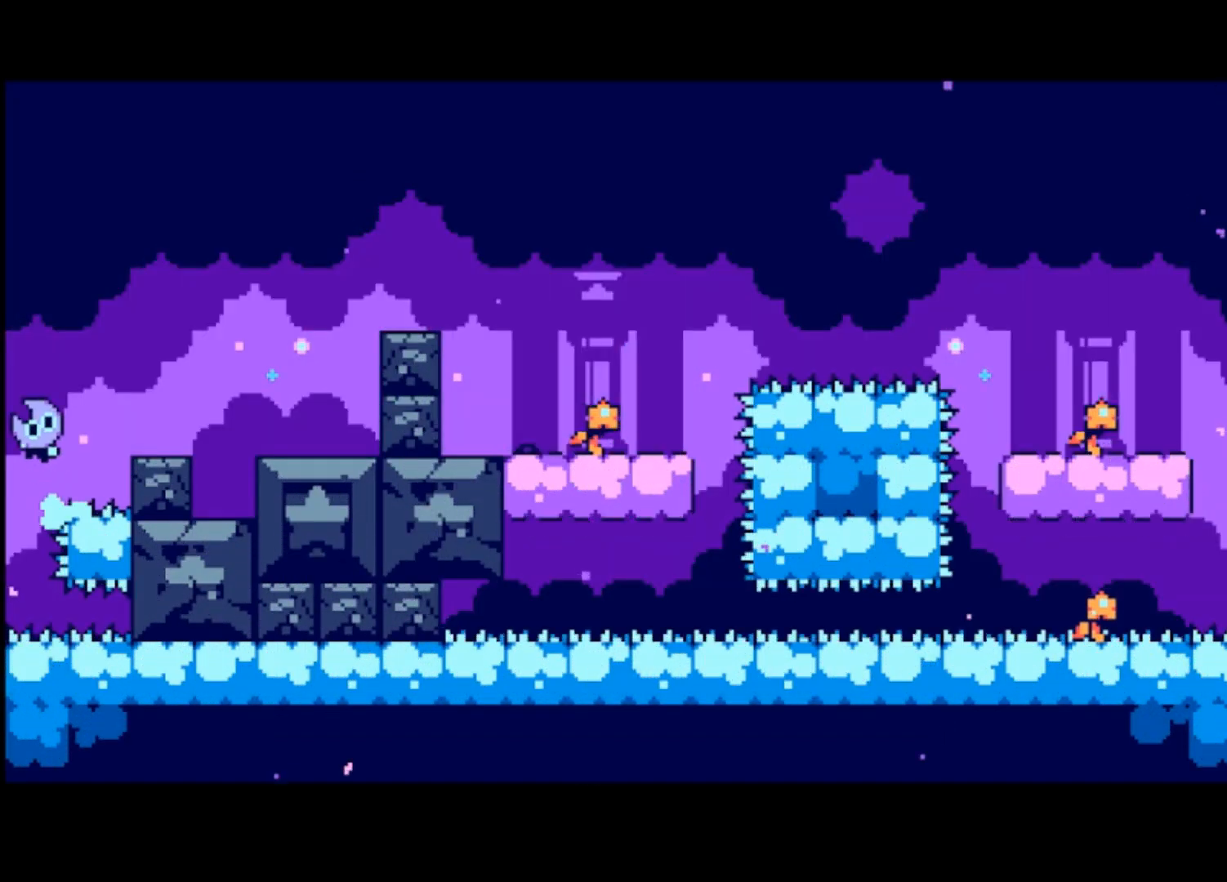
{"buttons": [], "left_stick": "left", "events": [[367, "CROSS", "up"]]}
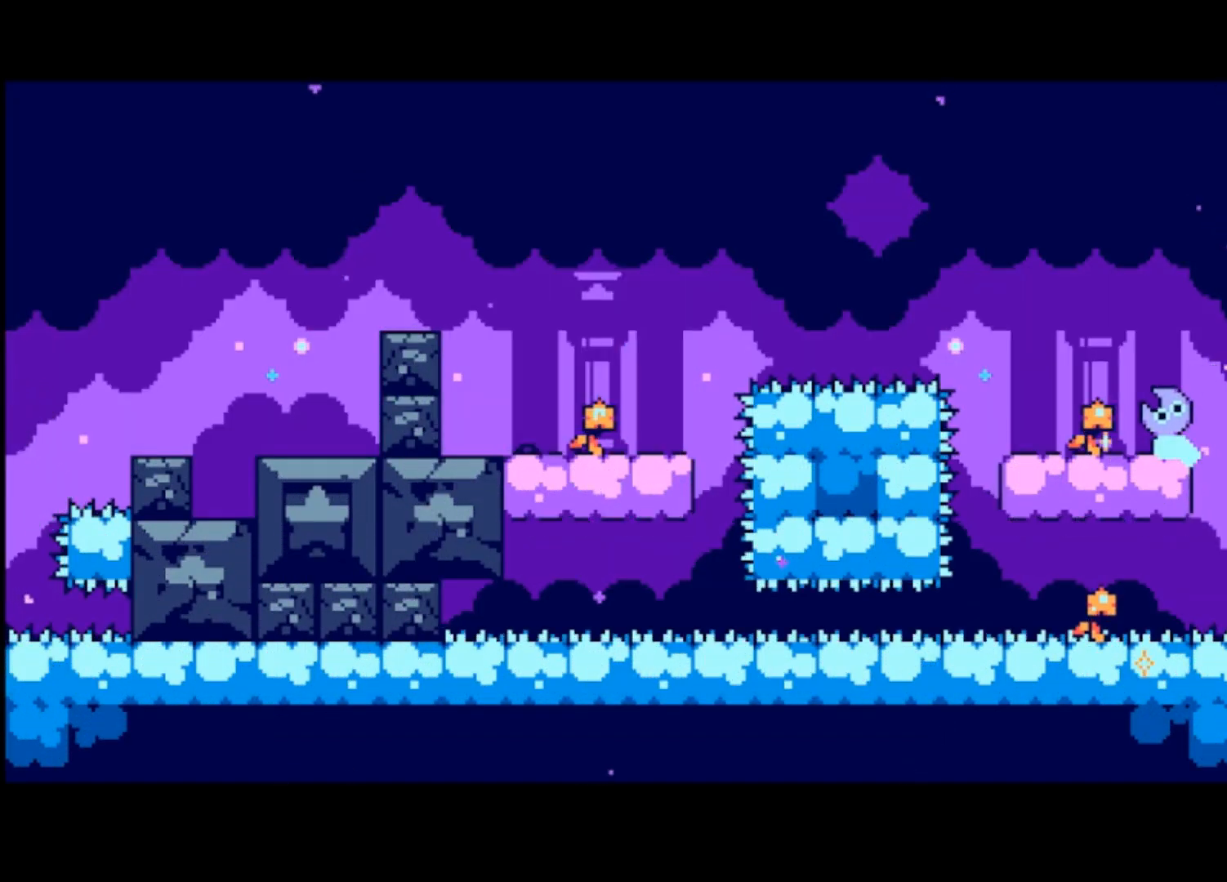
{"buttons": [], "left_stick": "left", "events": []}
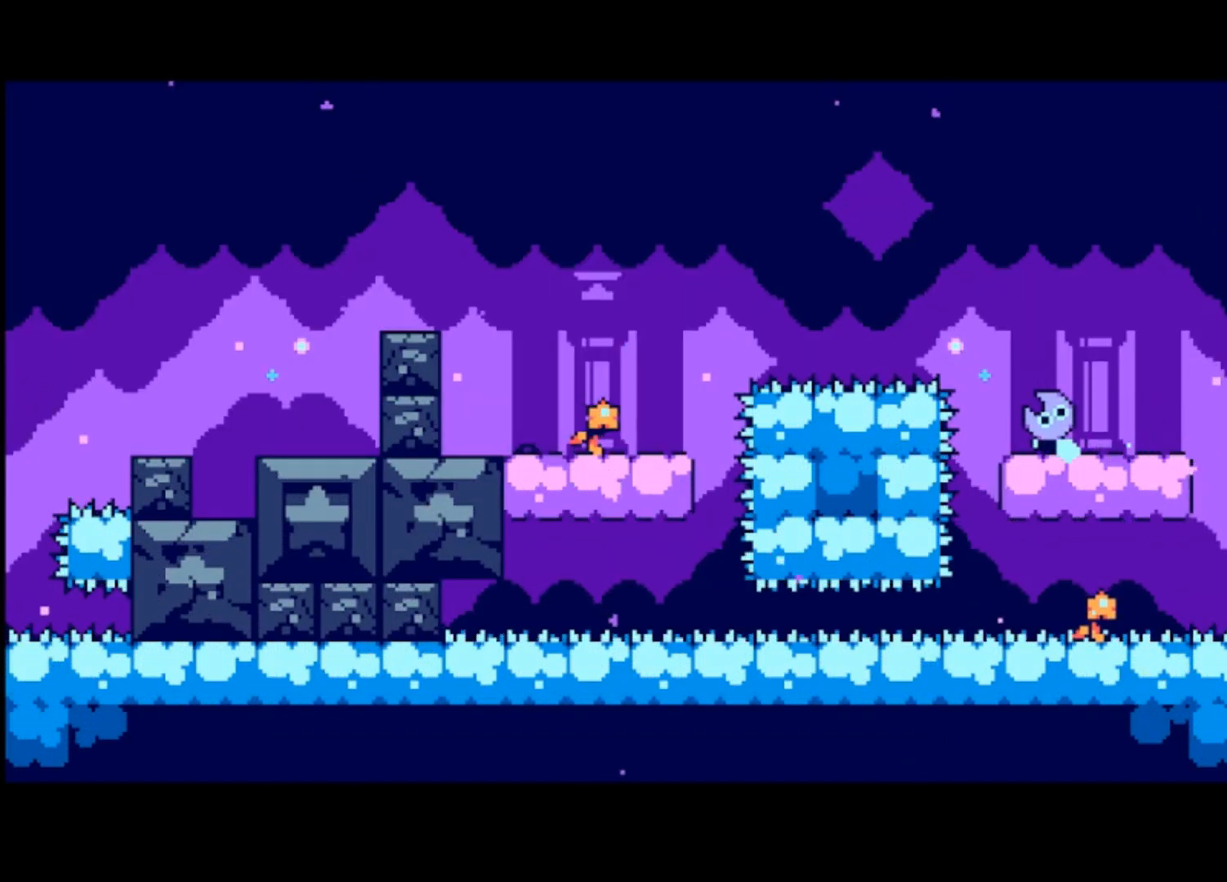
{"buttons": [], "left_stick": "left", "events": [[67, "CROSS", "down"], [267, "CROSS", "up"]]}
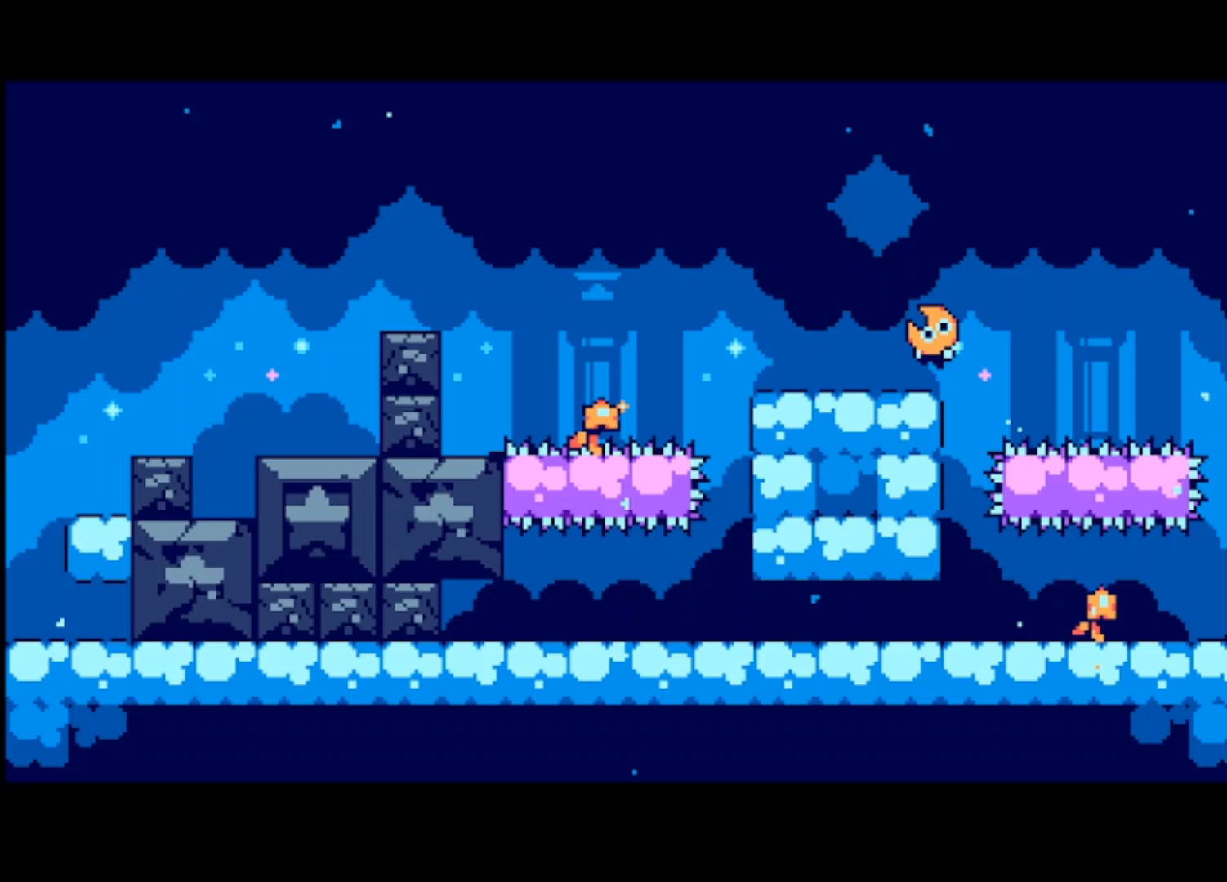
{"buttons": ["CROSS"], "left_stick": "left", "events": [[500, "CROSS", "down"]]}
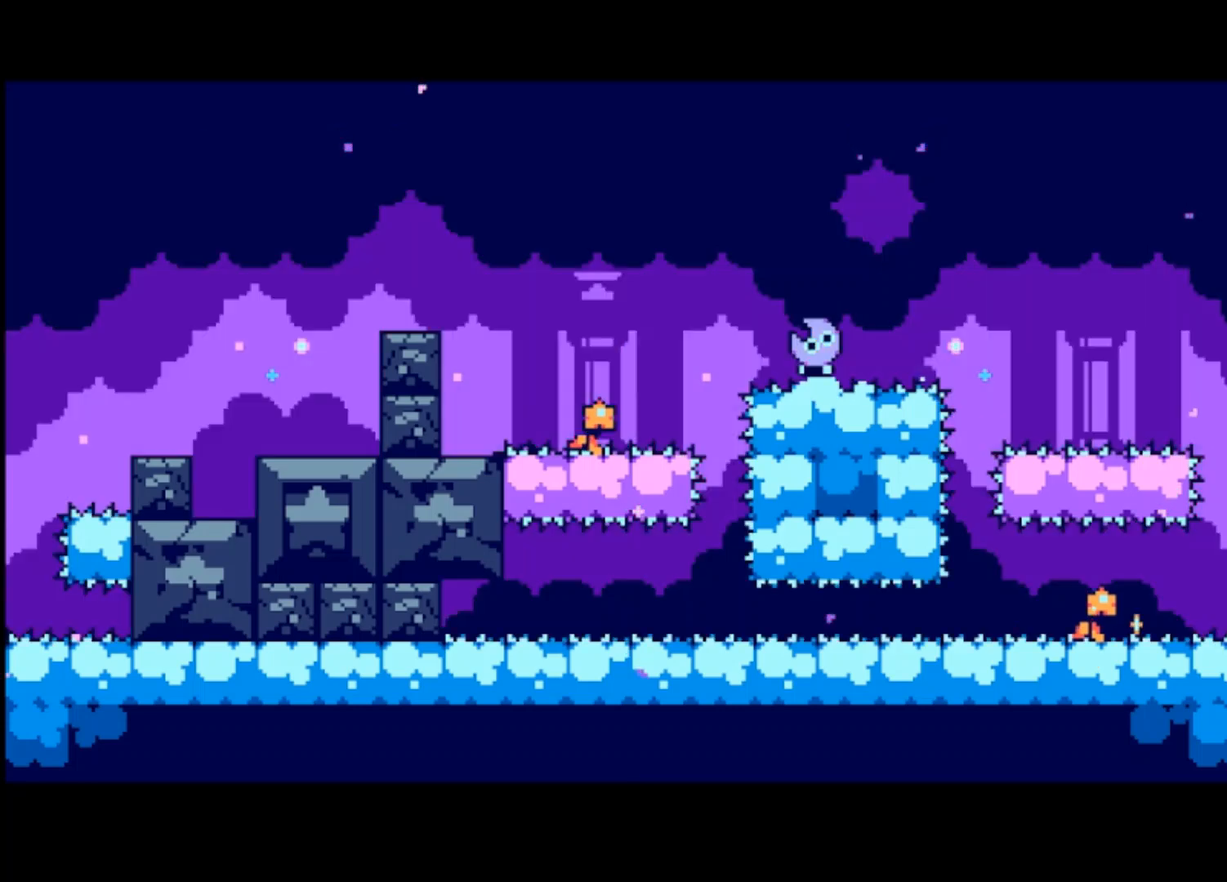
{"buttons": [], "left_stick": "left", "events": [[133, "CROSS", "up"]]}
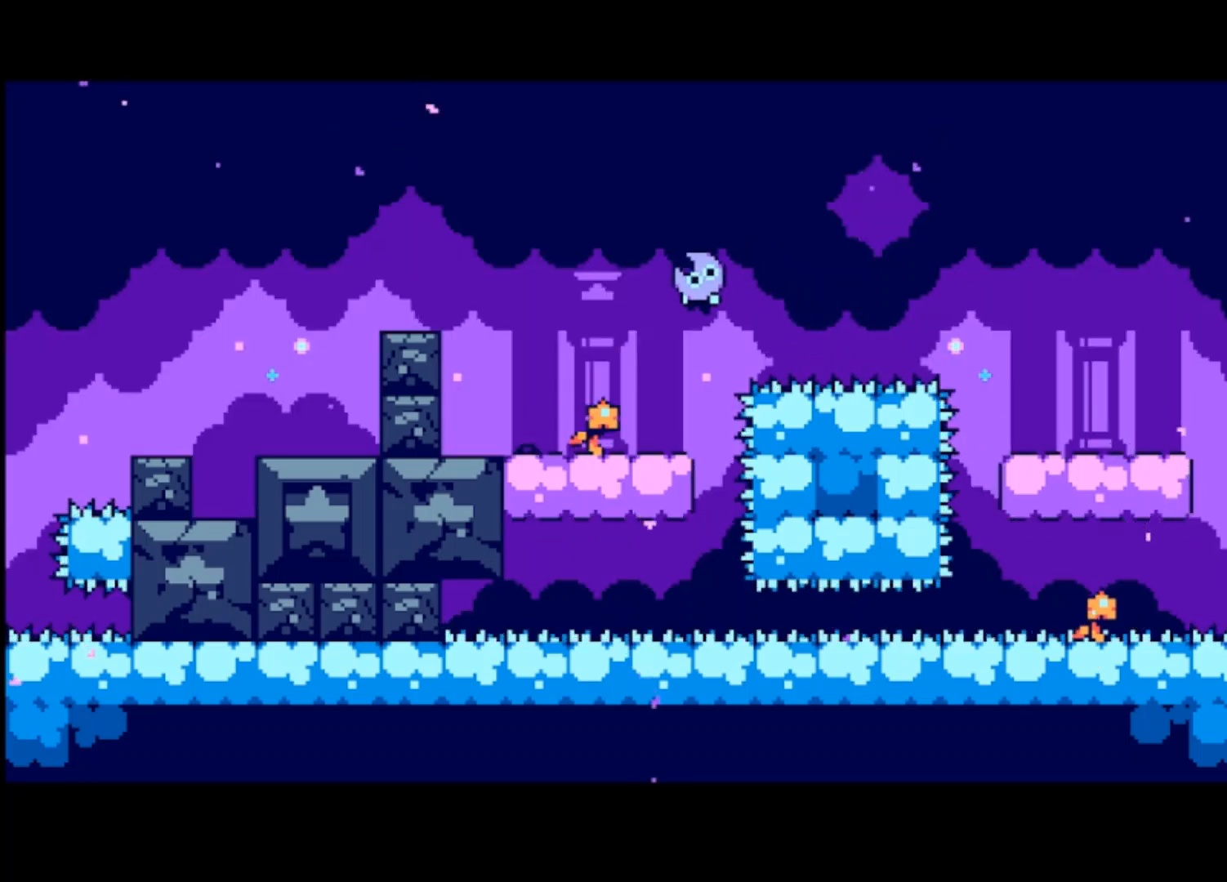
{"buttons": [], "left_stick": "right", "events": [[367, "CROSS", "down"], [400, "left_stick", "right"], [500, "CROSS", "up"]]}
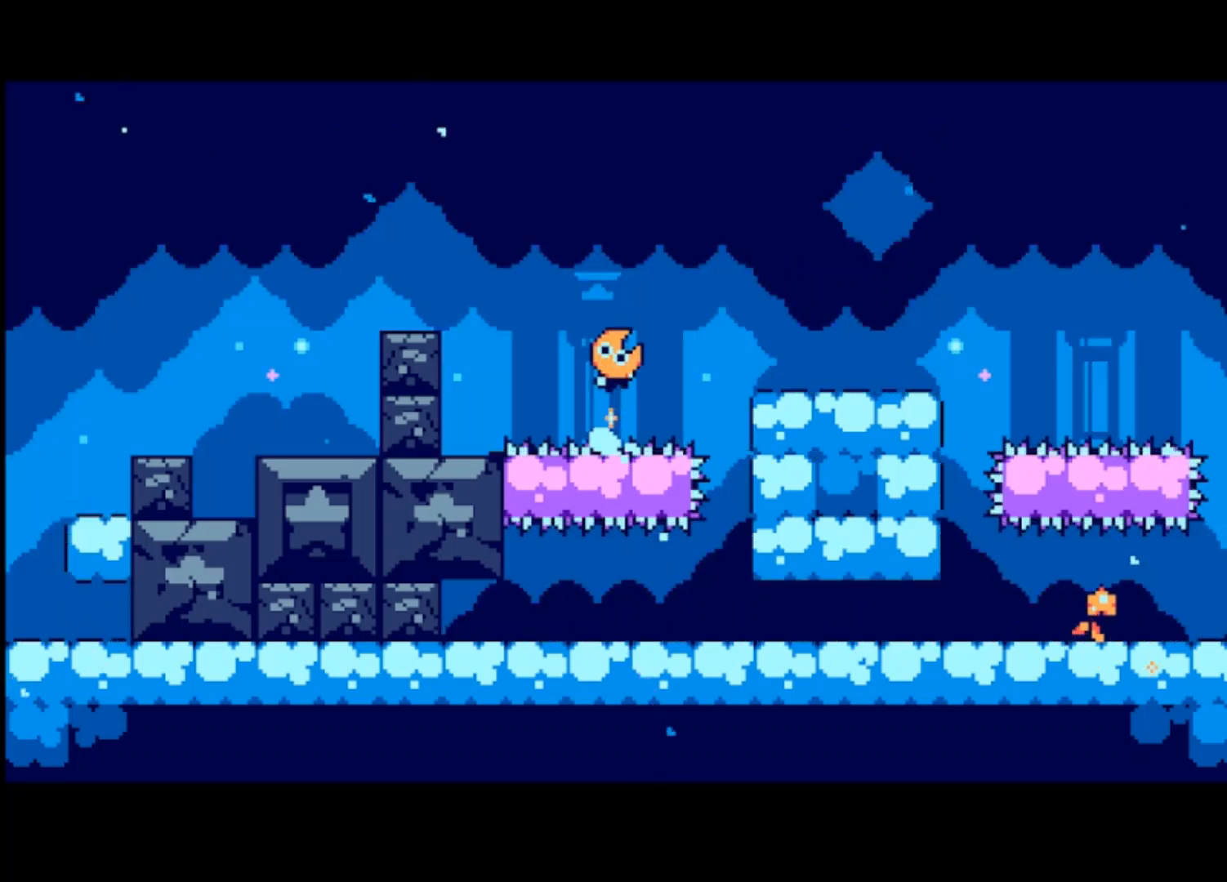
{"buttons": [], "left_stick": "right", "events": []}
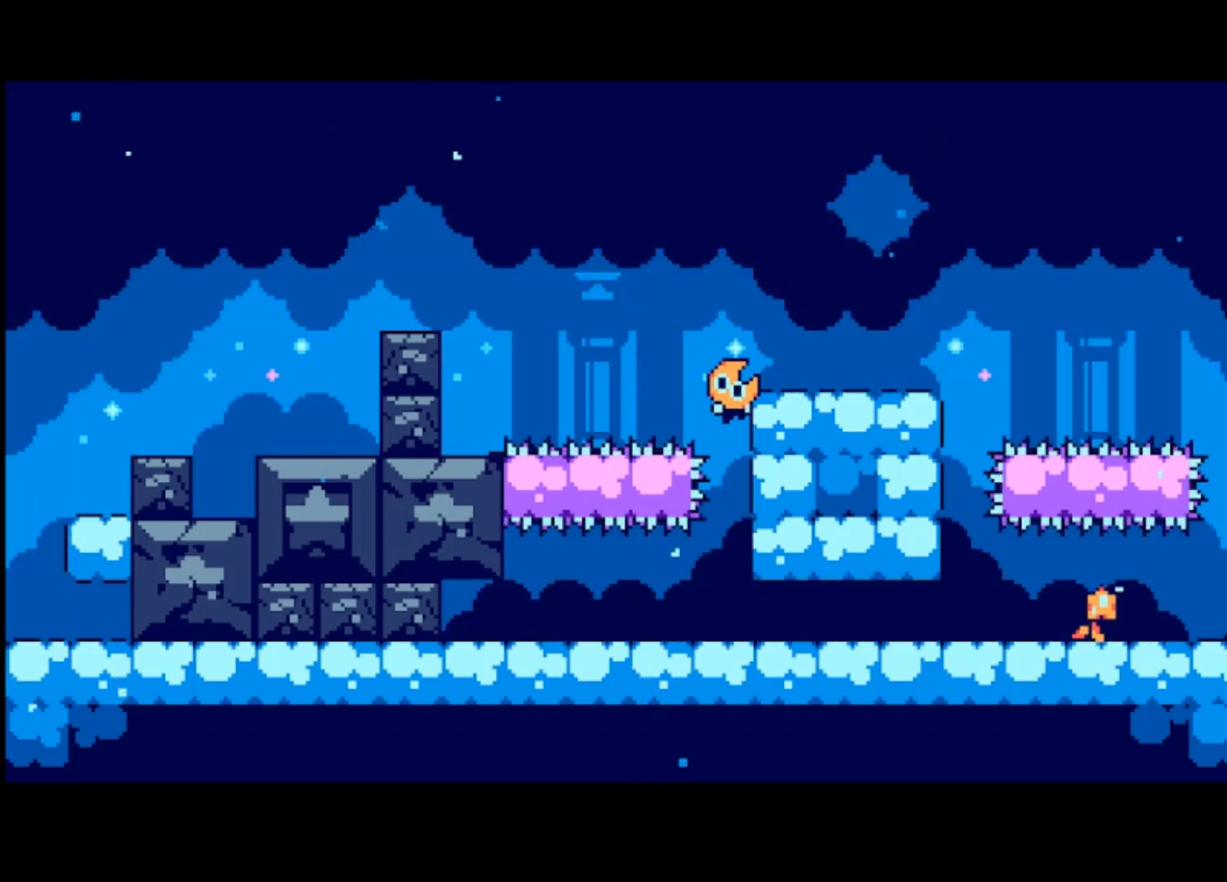
{"buttons": [], "left_stick": "right", "events": []}
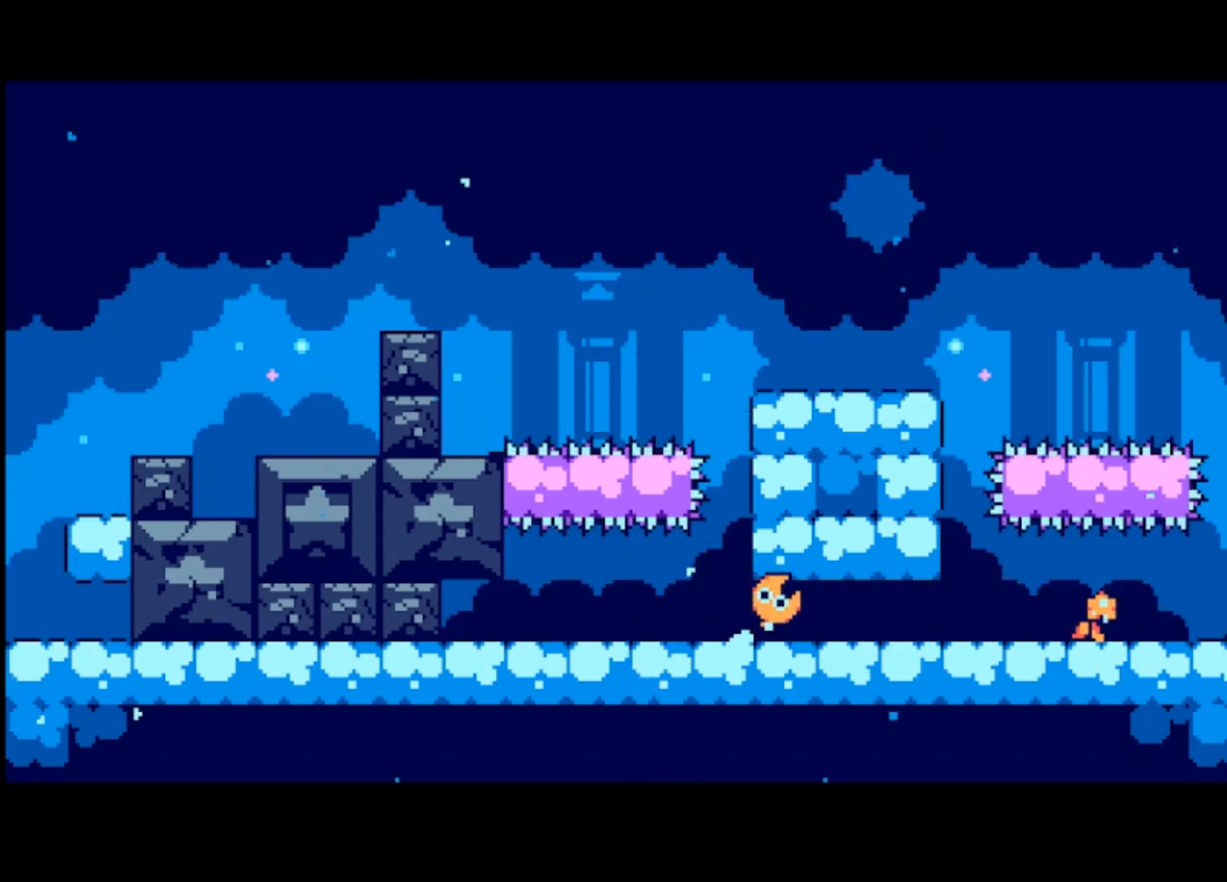
{"buttons": [], "left_stick": "right", "events": []}